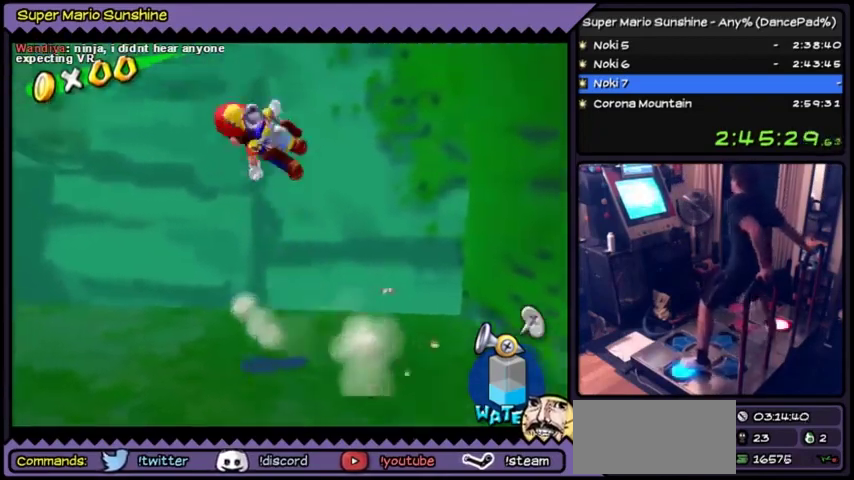
Gameplay with a controller (Nintendo layout); each line is a JSON object with the inputs held at the frame after it. "events" lists button and stick changes between this image and that frame as [ms after this image, input, new state], when the widget could be followed in between. Not read: L3 R3.
{"buttons": ["DPAD_LEFT"], "events": [[433, "A", "up"]]}
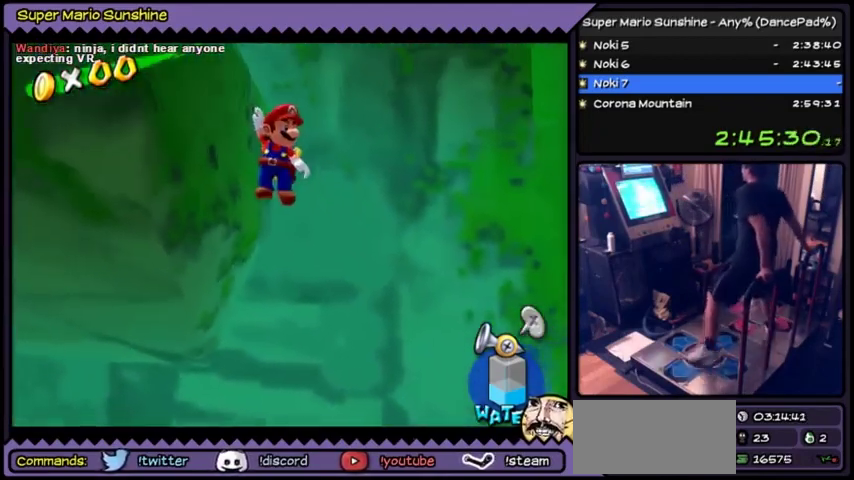
{"buttons": ["A"]}
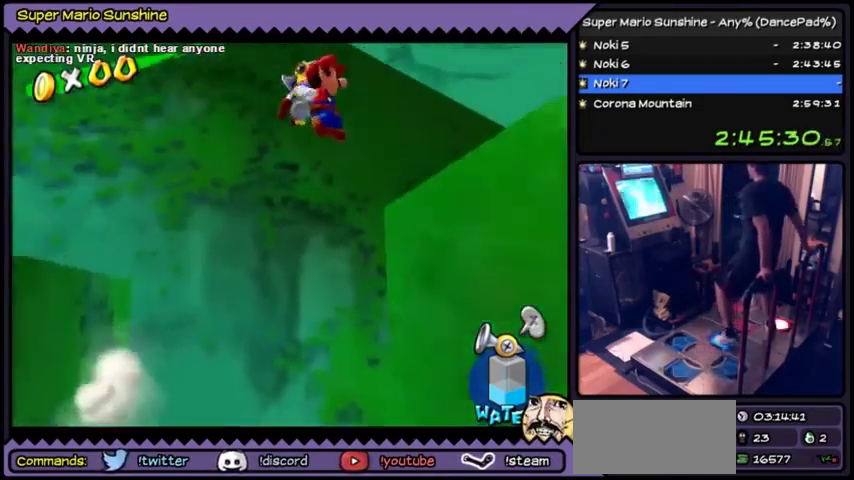
{"buttons": ["DPAD_UP"]}
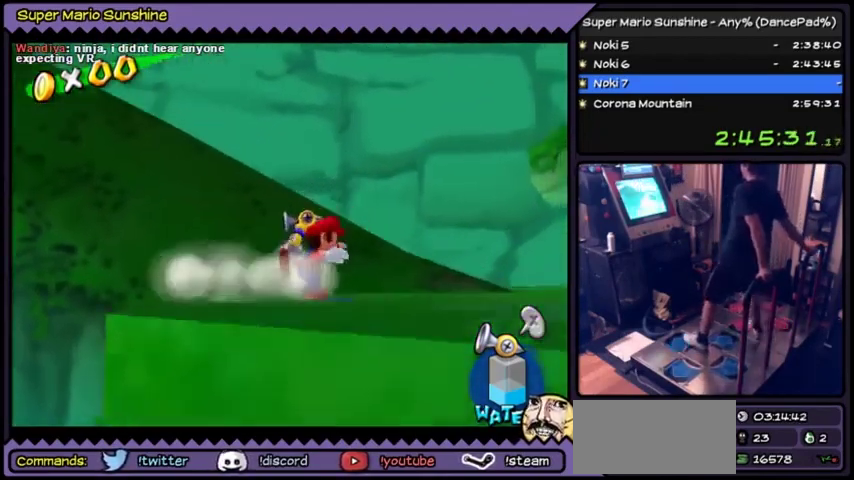
{"buttons": []}
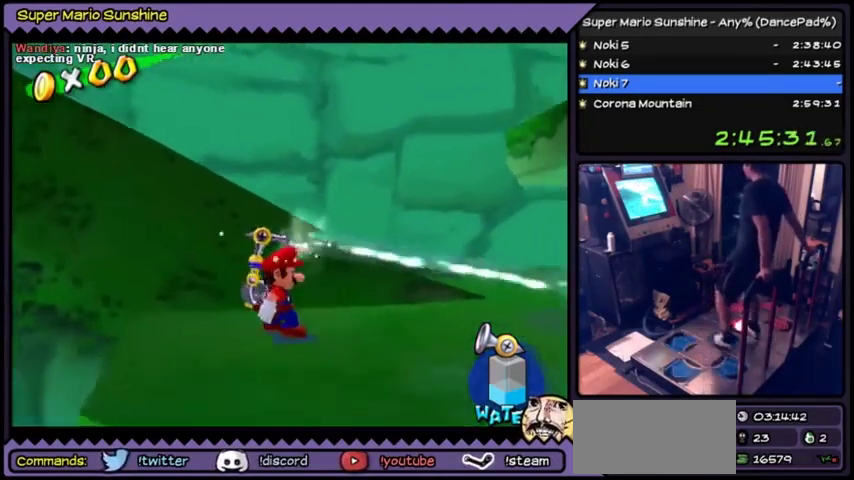
{"buttons": ["Y"]}
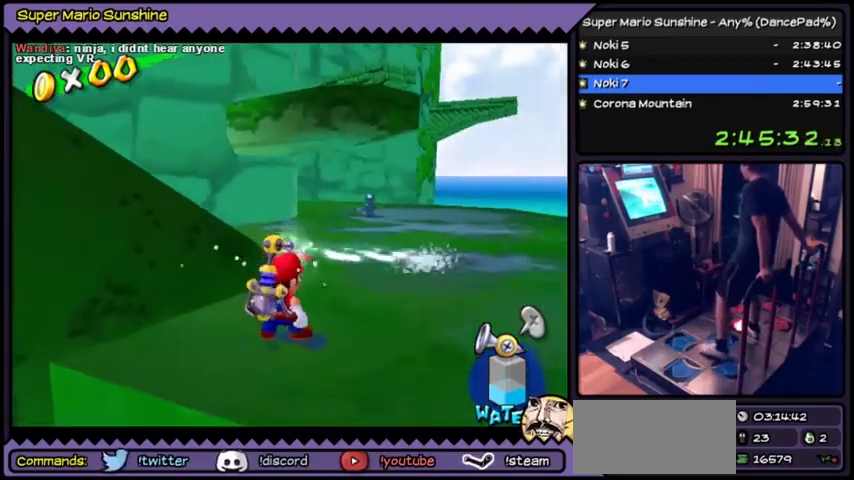
{"buttons": ["Y", "DPAD_DOWN"], "events": [[267, "DPAD_DOWN", "down"]]}
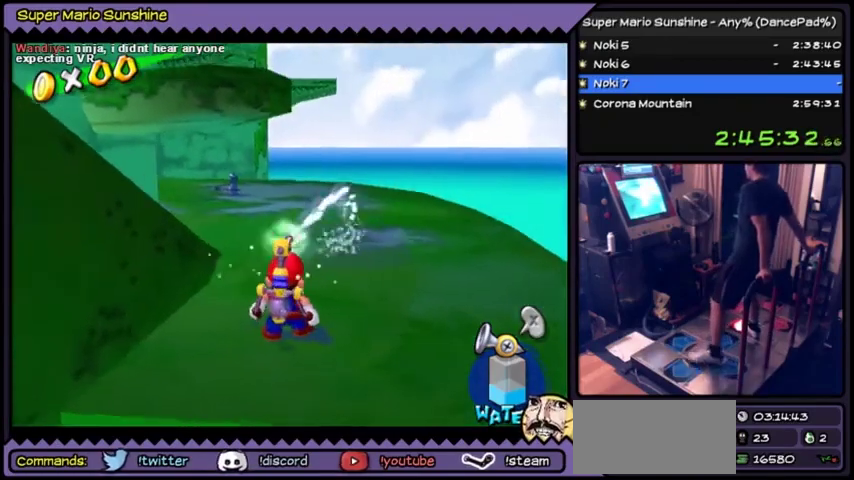
{"buttons": ["Y"], "events": [[66, "DPAD_DOWN", "up"], [200, "DPAD_LEFT", "down"], [433, "DPAD_LEFT", "up"]]}
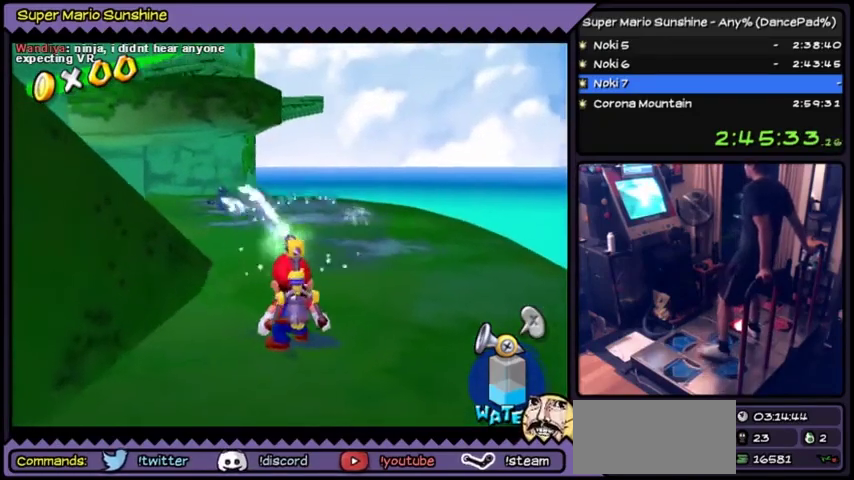
{"buttons": ["Y"]}
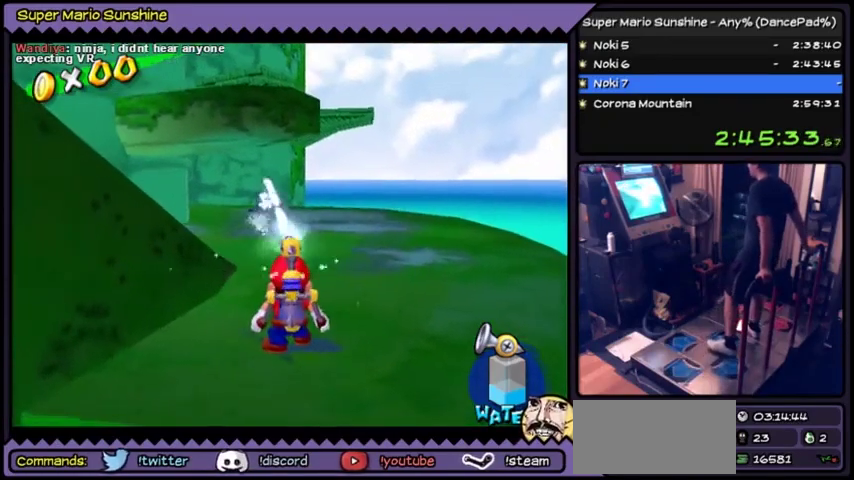
{"buttons": ["Y", "DPAD_DOWN"], "events": [[500, "DPAD_DOWN", "down"]]}
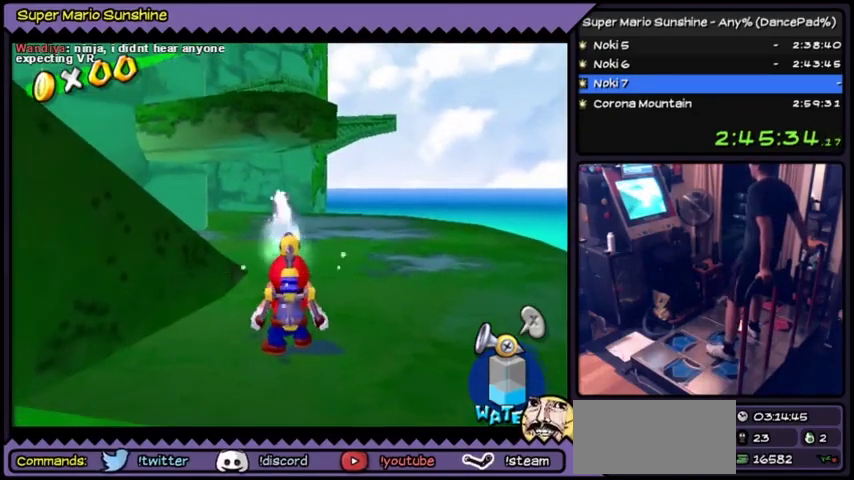
{"buttons": ["Y"], "events": [[234, "DPAD_DOWN", "up"]]}
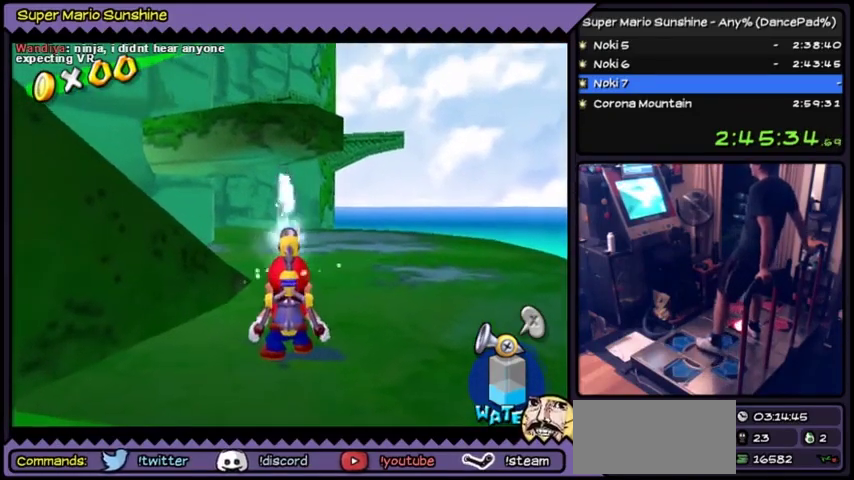
{"buttons": ["Y"]}
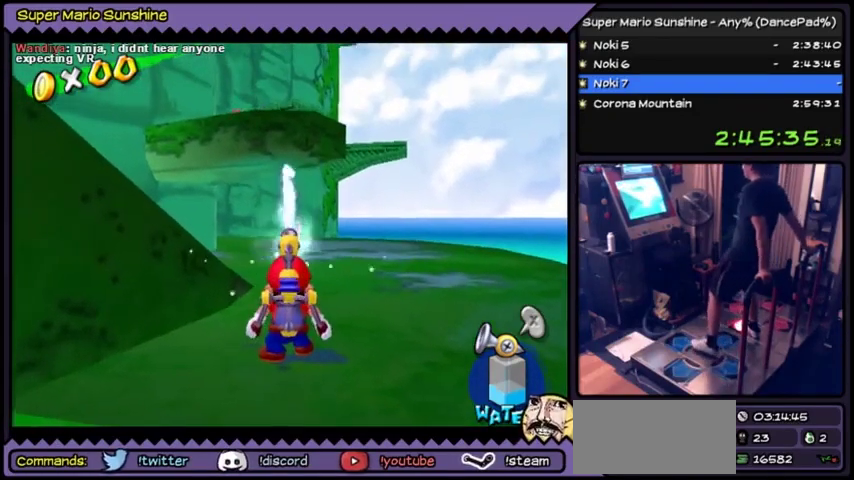
{"buttons": ["Y"]}
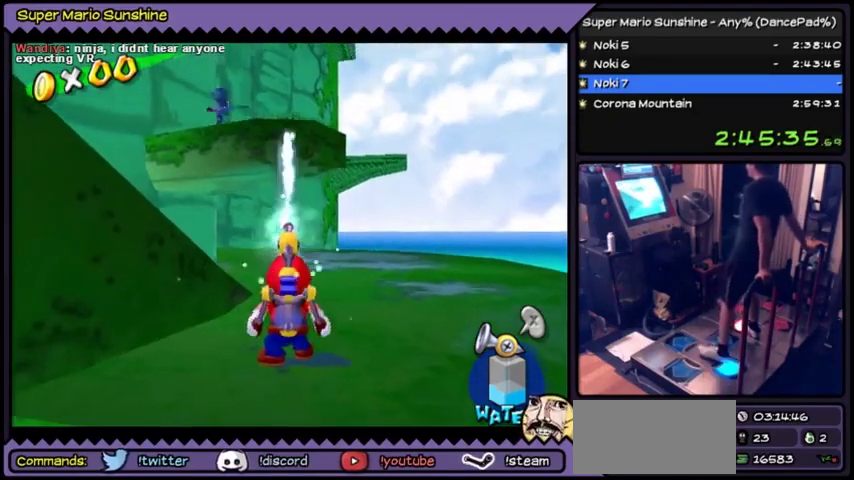
{"buttons": ["Y", "DPAD_LEFT"]}
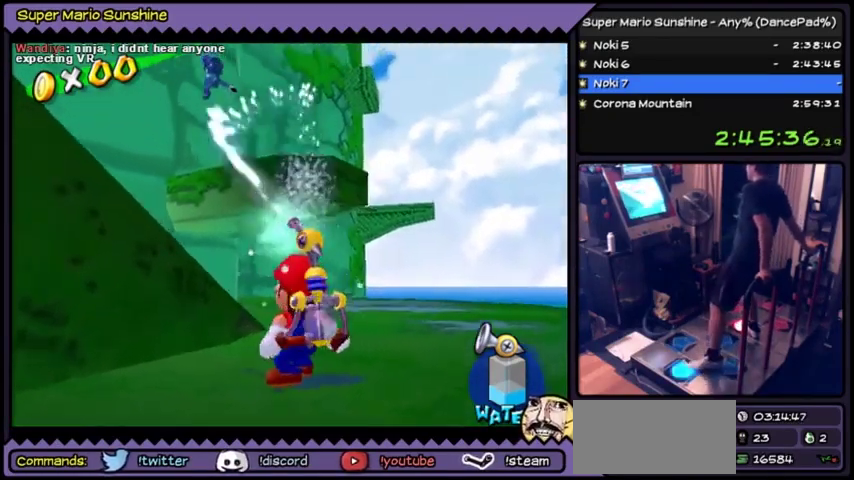
{"buttons": ["Y", "DPAD_DOWN"], "events": [[267, "DPAD_LEFT", "up"], [401, "DPAD_DOWN", "down"]]}
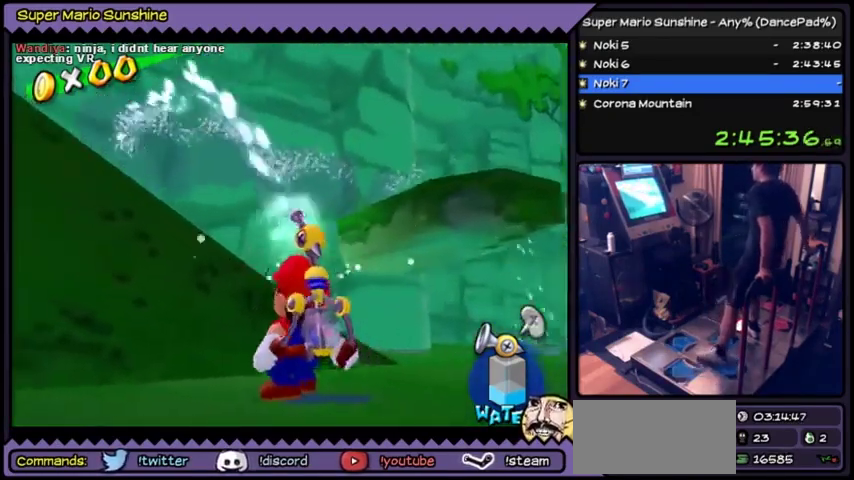
{"buttons": ["Y"], "events": [[166, "DPAD_DOWN", "up"]]}
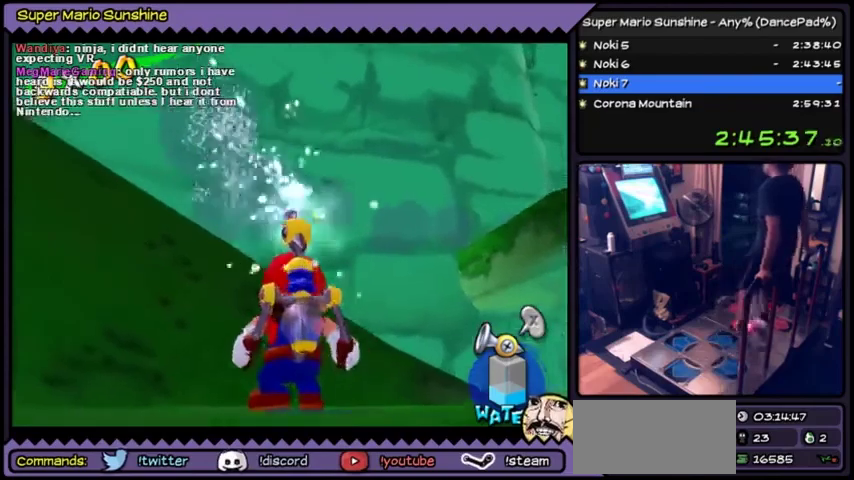
{"buttons": ["Y"], "events": [[334, "A", "down"], [367, "A", "up"], [467, "A", "down"], [501, "A", "up"]]}
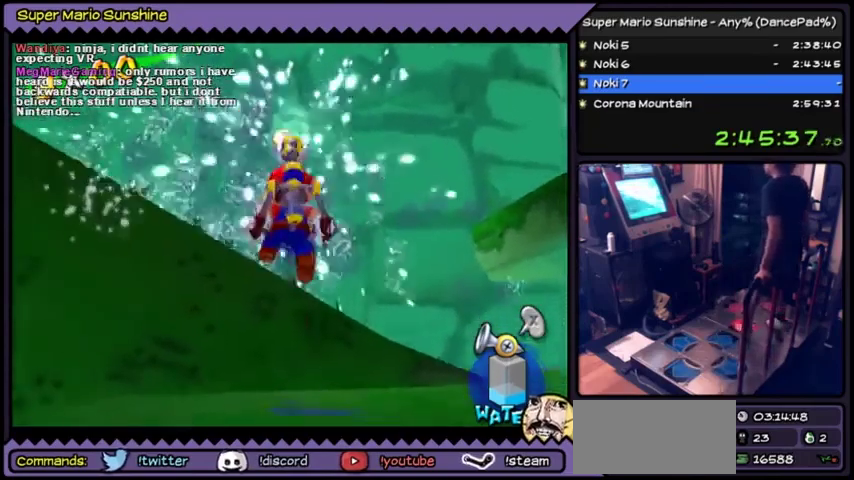
{"buttons": []}
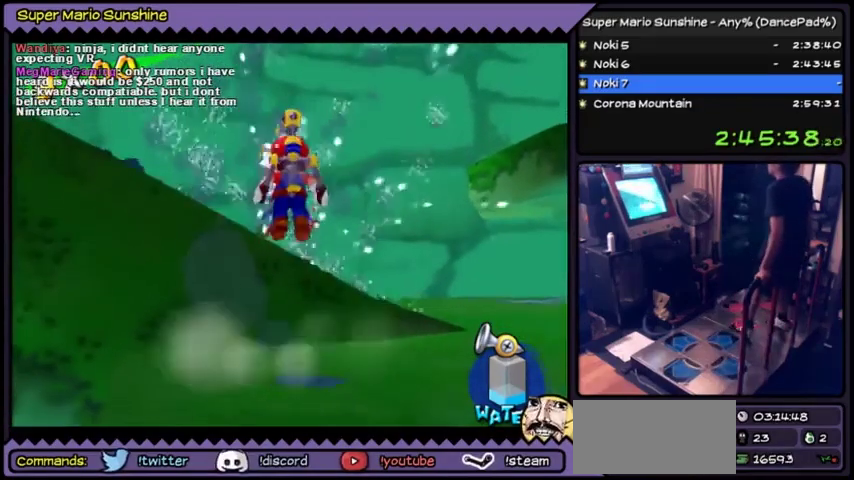
{"buttons": ["Y"]}
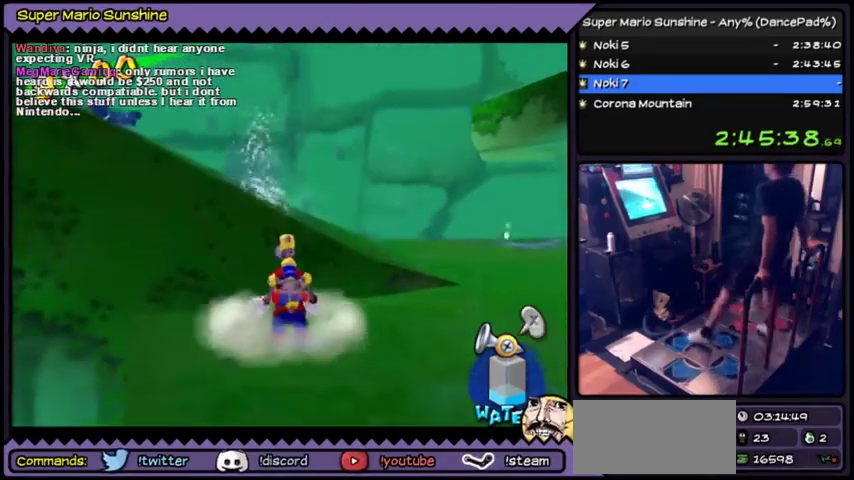
{"buttons": ["A", "DPAD_UP"], "events": [[133, "DPAD_UP", "down"], [133, "Y", "up"], [166, "DPAD_UP", "up"], [233, "DPAD_UP", "down"], [333, "A", "down"]]}
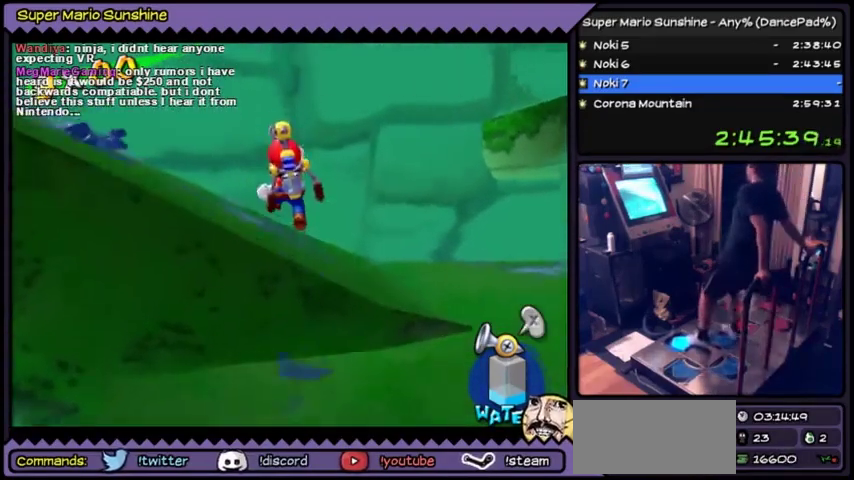
{"buttons": ["DPAD_UP"], "events": [[134, "A", "up"], [300, "DPAD_UP", "up"], [467, "DPAD_UP", "down"]]}
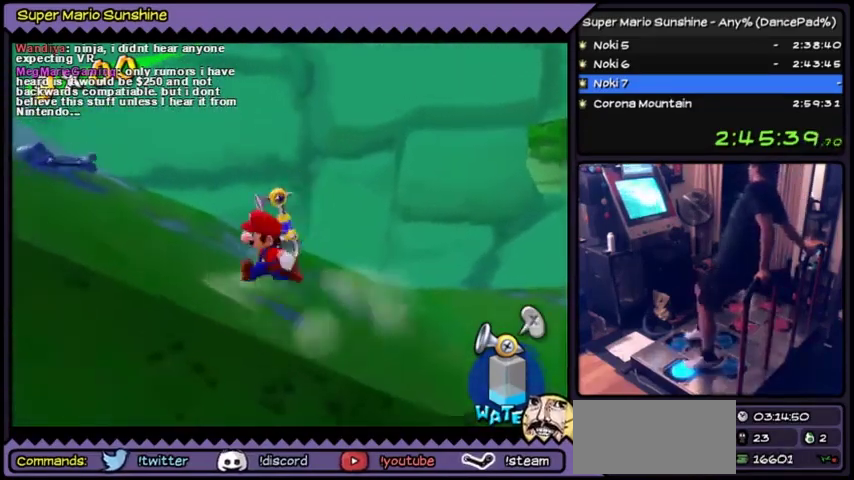
{"buttons": ["DPAD_UP", "DPAD_LEFT"], "events": [[33, "DPAD_LEFT", "down"]]}
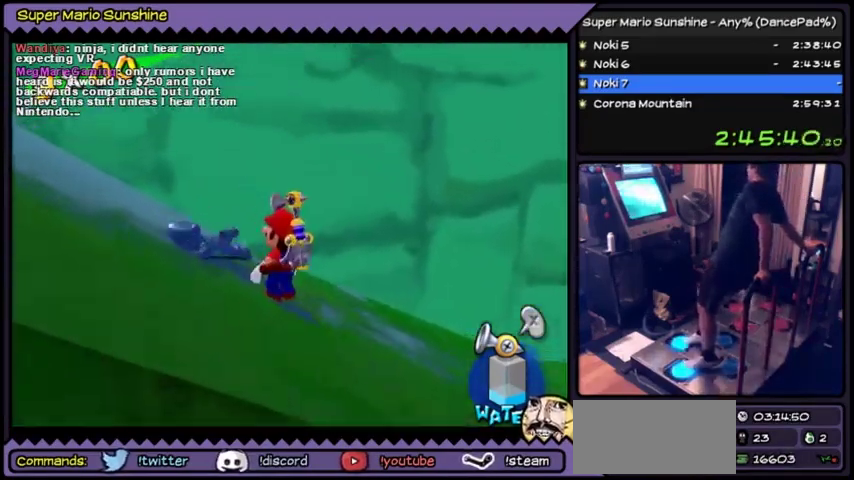
{"buttons": ["DPAD_UP"], "events": [[367, "DPAD_LEFT", "up"]]}
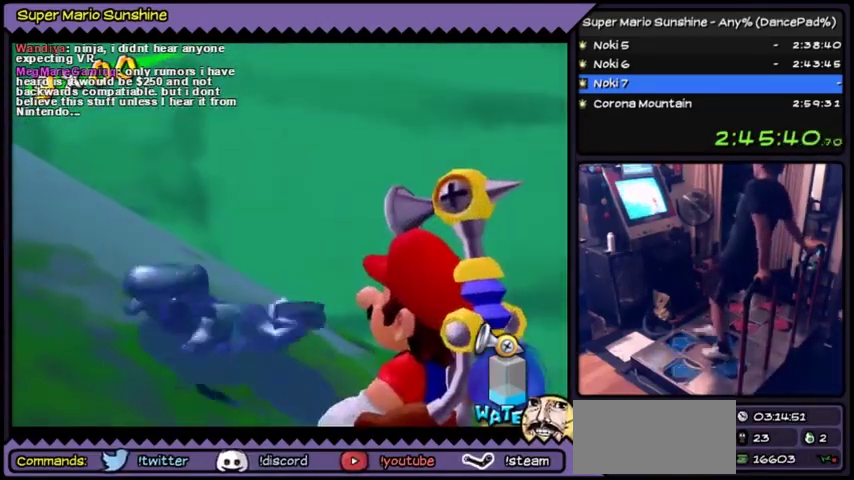
{"buttons": ["A"], "events": [[100, "DPAD_UP", "up"], [300, "A", "down"]]}
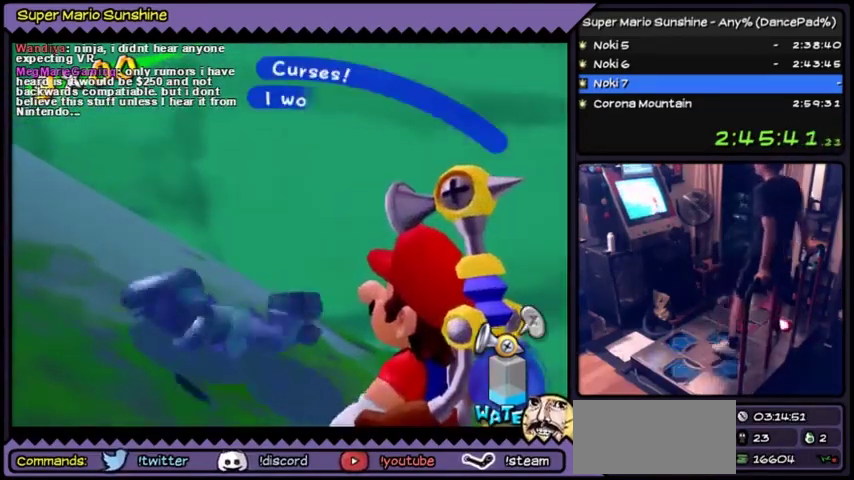
{"buttons": ["A"], "events": [[134, "A", "up"], [267, "A", "down"]]}
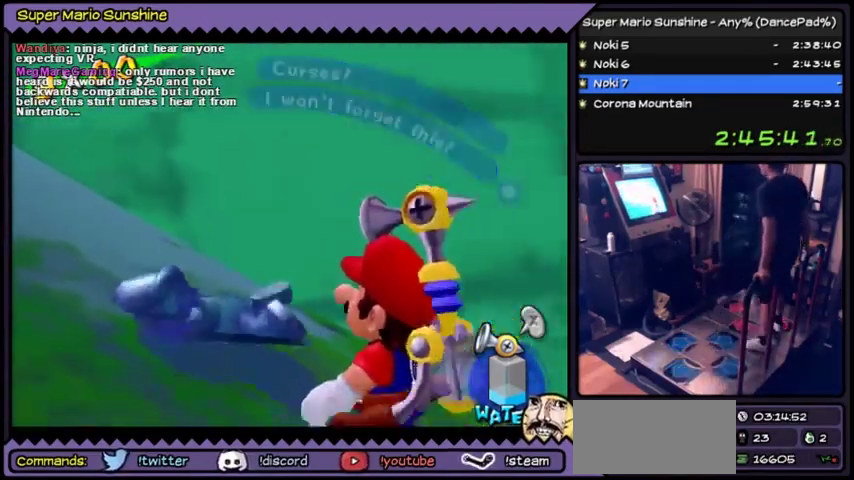
{"buttons": ["A"]}
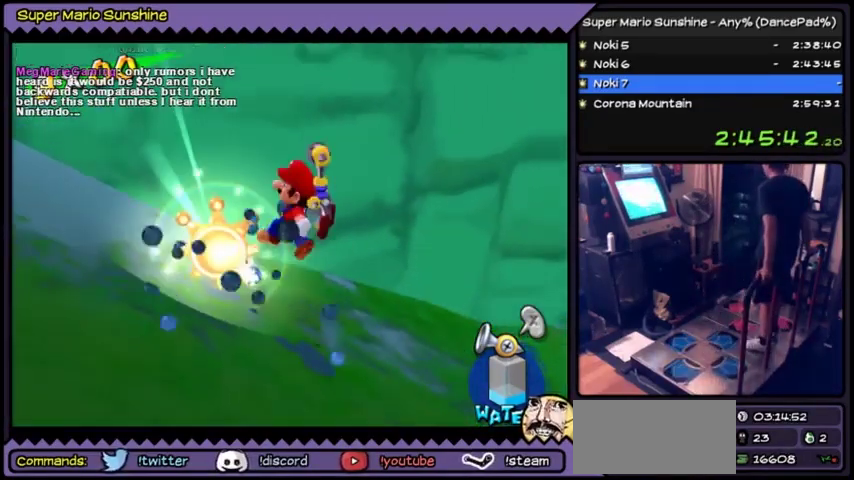
{"buttons": [], "events": [[167, "A", "up"]]}
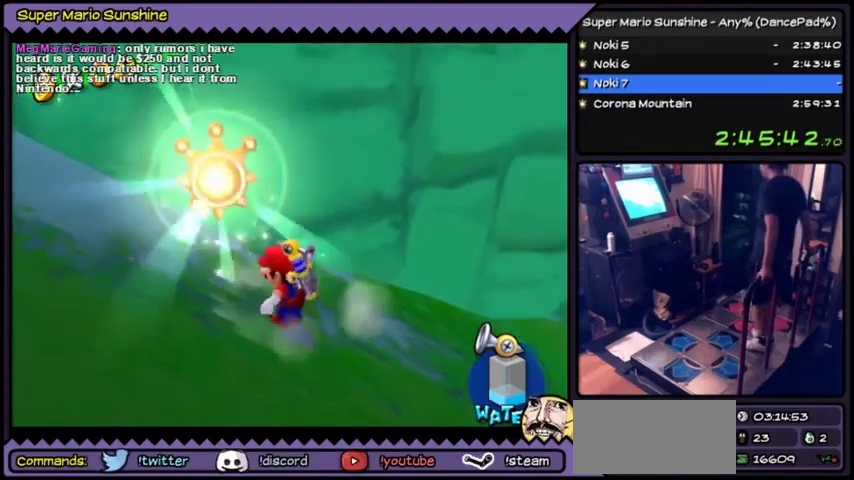
{"buttons": []}
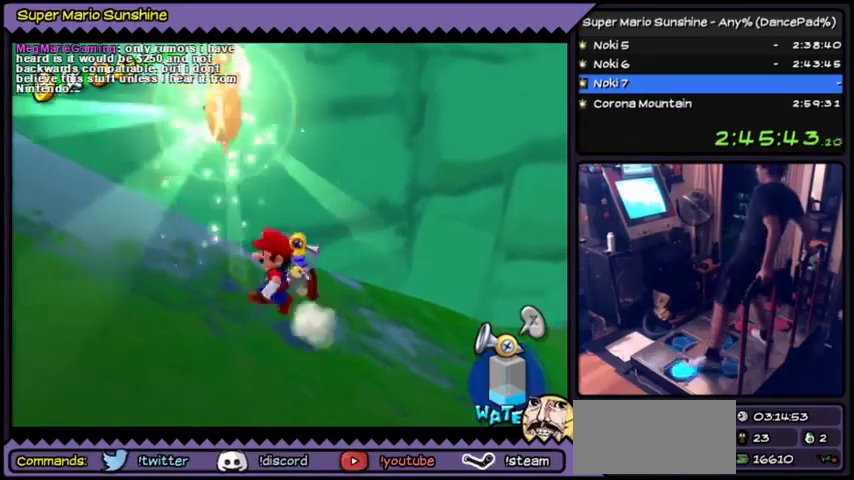
{"buttons": ["DPAD_UP"]}
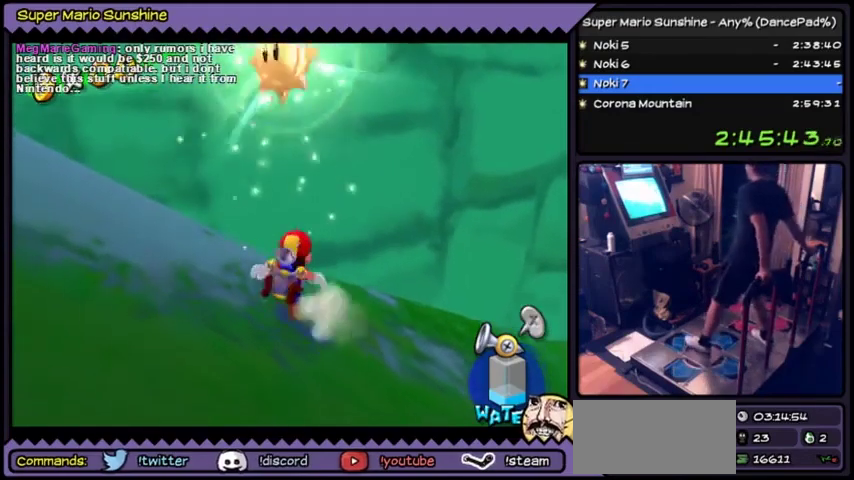
{"buttons": [], "events": [[133, "DPAD_UP", "up"]]}